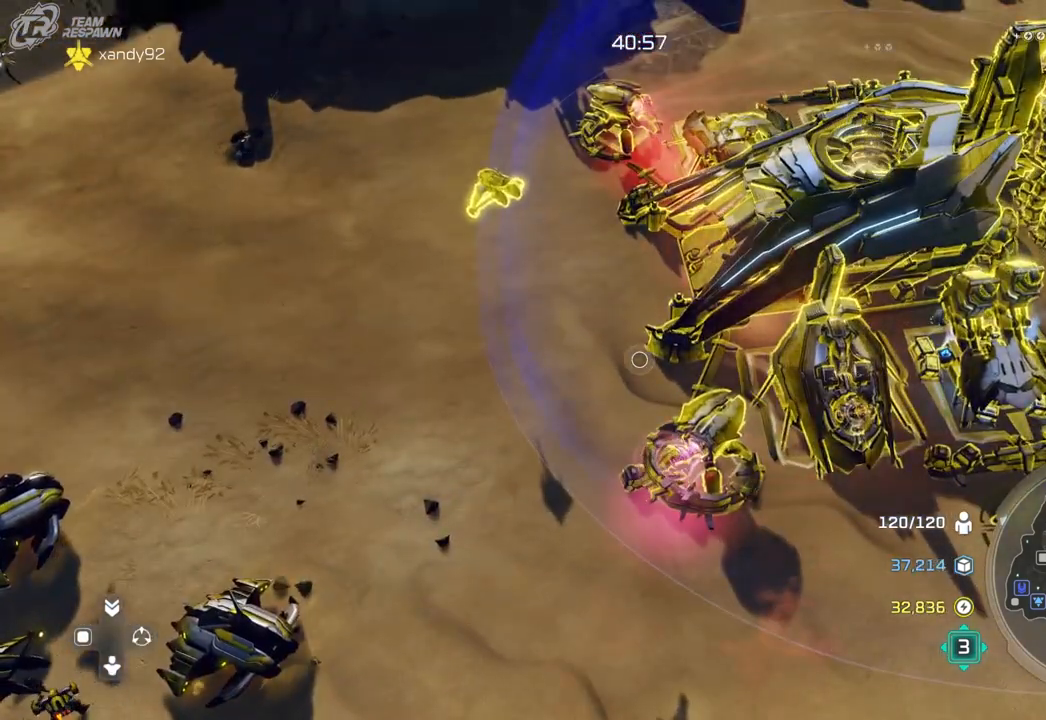
Gameplay with a controller (Xbox layout); each line is a JSON object with the inputs held at the frame after it (dt_ms = milliseconds from this image to that frame). "events" lists button and stick changes between this image and that frame as [ms after this image, input, new state], when the widget could be followed in between. Not read: B DPAD_DOWN HOME L2 L3 R3 SELECT START X.
{"dt_ms": 500, "buttons": [], "left_stick": "center", "right_stick": "center", "events": []}
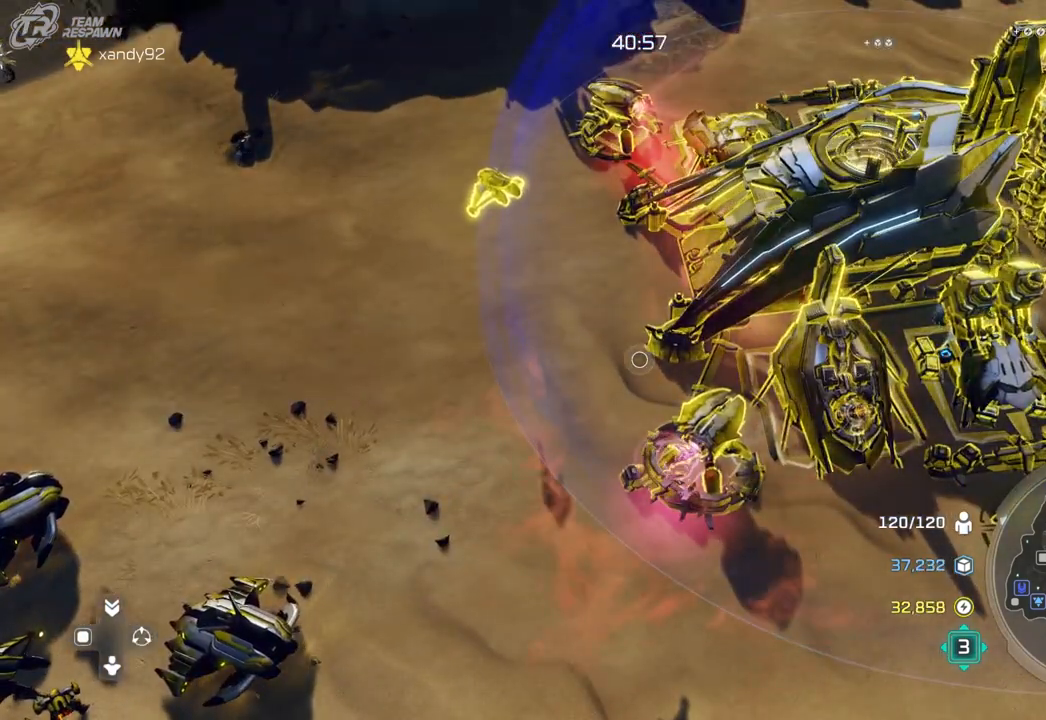
{"dt_ms": 1000, "buttons": [], "left_stick": "center", "right_stick": "center", "events": []}
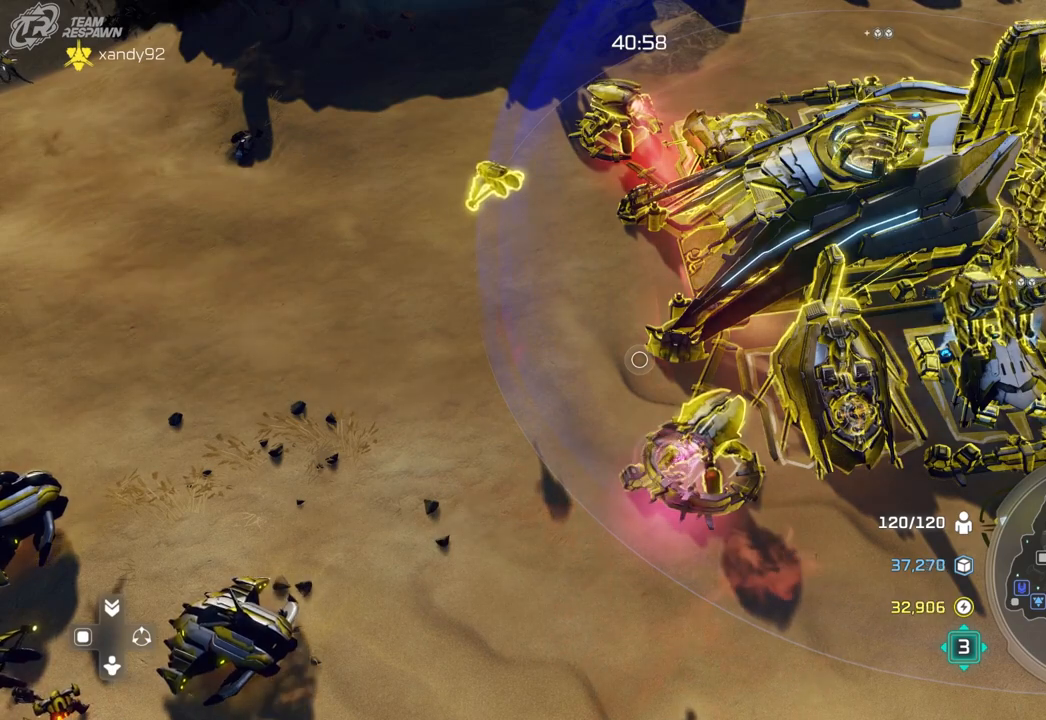
{"dt_ms": 500, "buttons": [], "left_stick": "center", "right_stick": "center", "events": []}
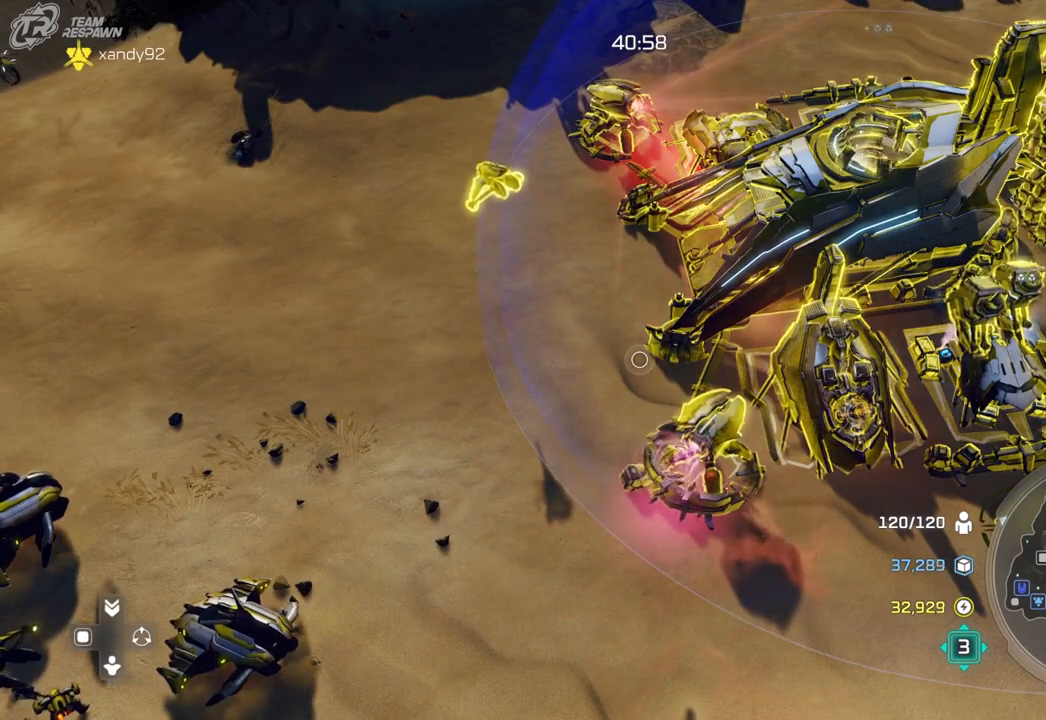
{"dt_ms": 1000, "buttons": [], "left_stick": "center", "right_stick": "center", "events": []}
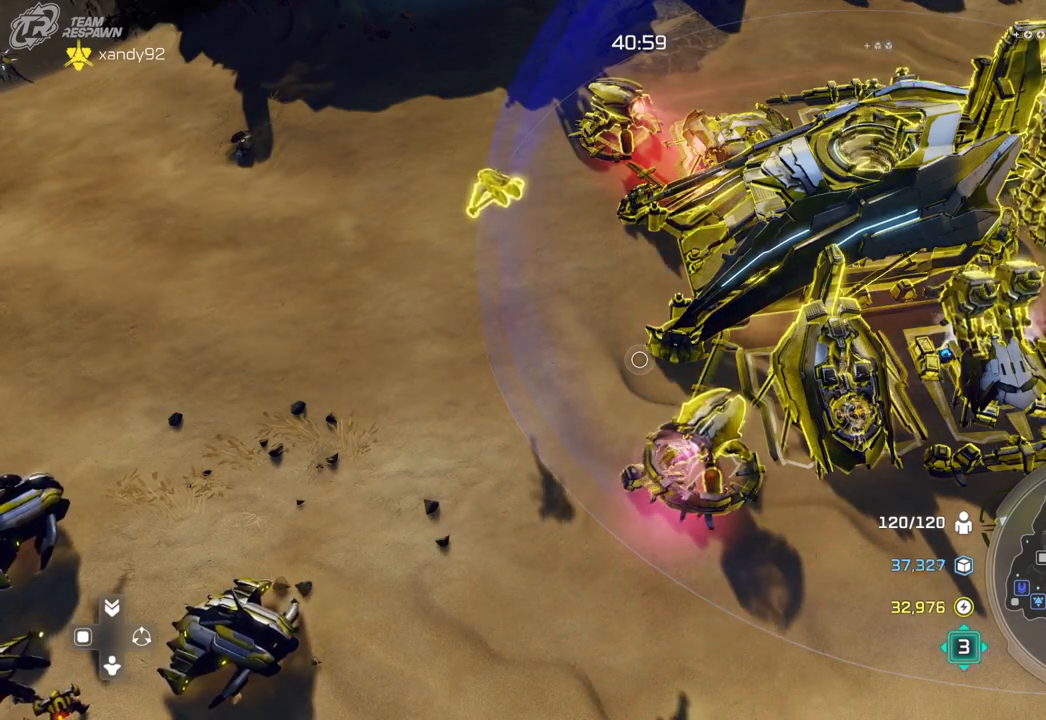
{"dt_ms": 500, "buttons": [], "left_stick": "center", "right_stick": "center", "events": []}
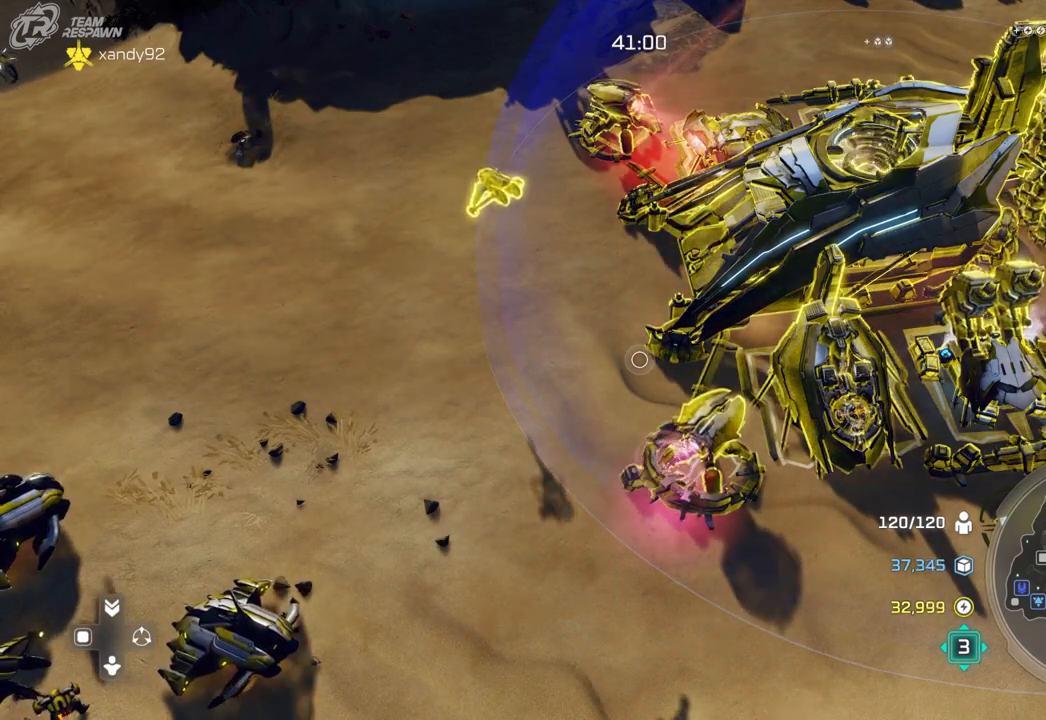
{"dt_ms": 1000, "buttons": [], "left_stick": "center", "right_stick": "center", "events": []}
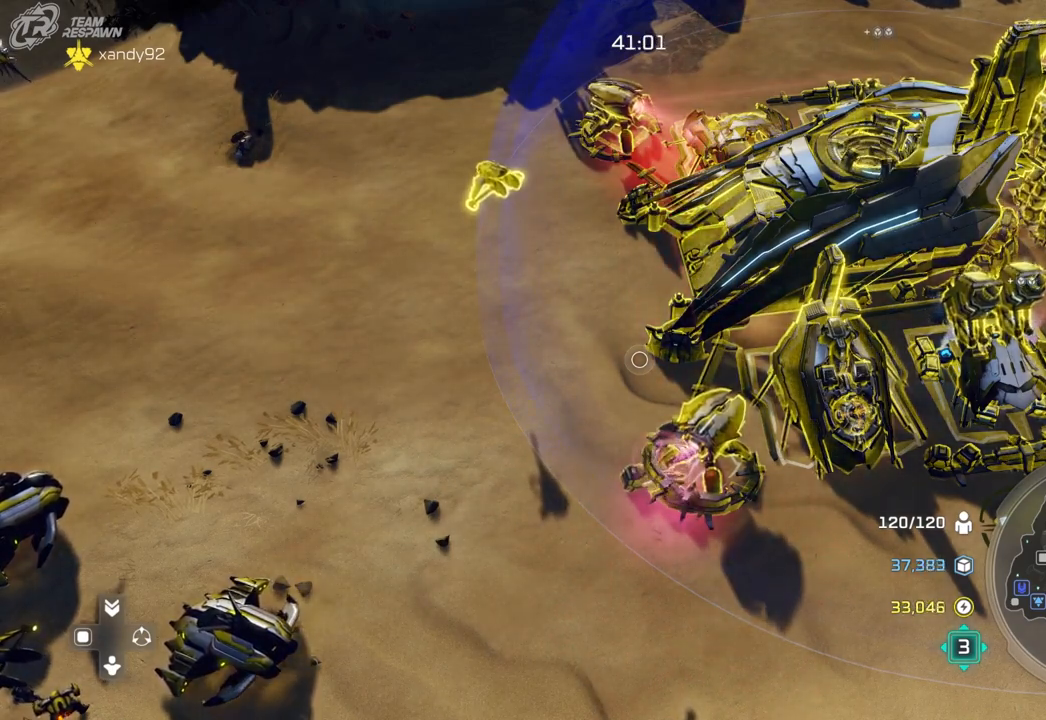
{"dt_ms": 500, "buttons": [], "left_stick": "center", "right_stick": "center", "events": []}
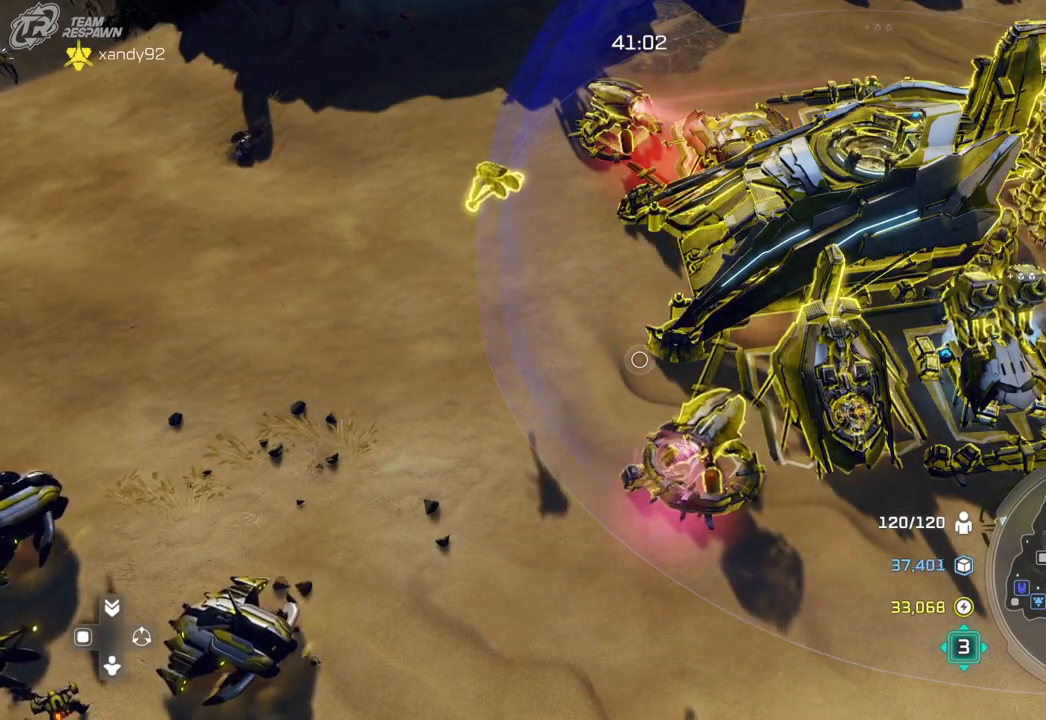
{"dt_ms": 1000, "buttons": [], "left_stick": "down", "right_stick": "center", "events": [[500, "right_stick", "left"], [800, "R2", "down"], [867, "R2", "up"], [867, "right_stick", "center"], [967, "left_stick", "down"]]}
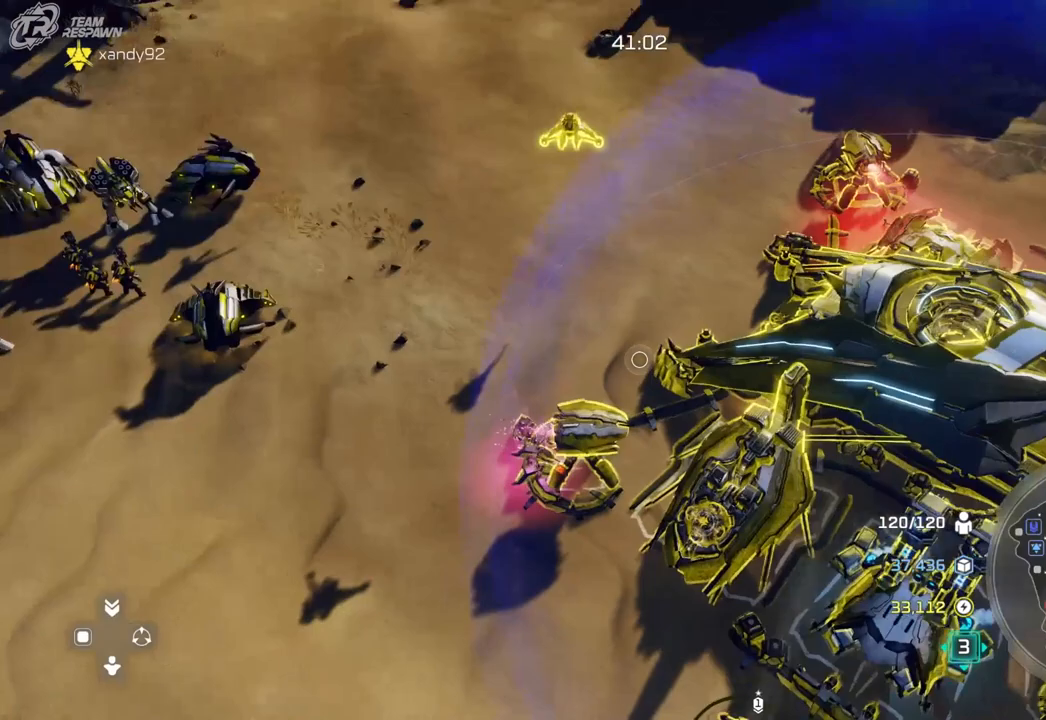
{"dt_ms": 500, "buttons": [], "left_stick": "center", "right_stick": "center", "events": [[133, "left_stick", "center"], [233, "A", "down"], [333, "A", "up"]]}
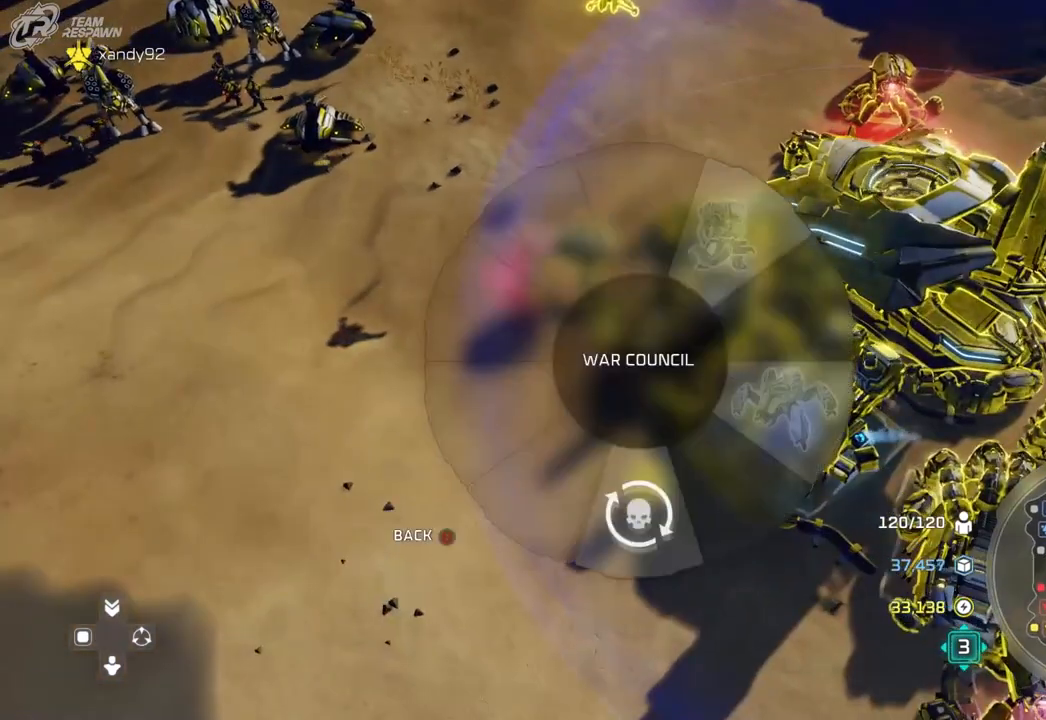
{"dt_ms": 500, "buttons": [], "left_stick": "right", "right_stick": "center", "events": [[233, "left_stick", "right"]]}
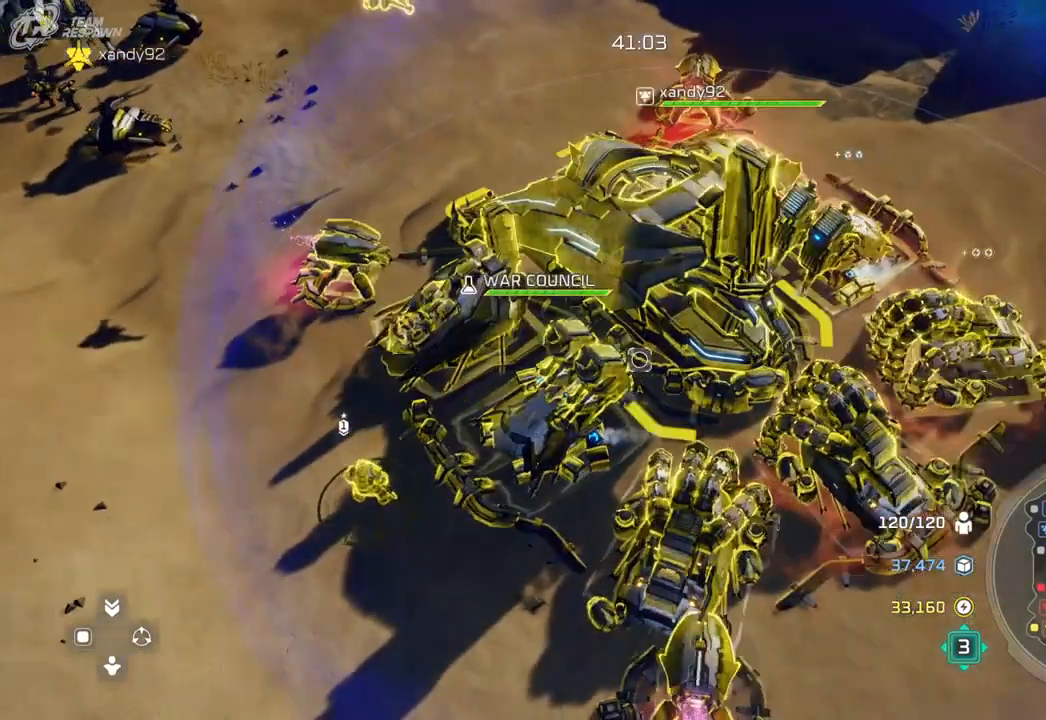
{"dt_ms": 500, "buttons": [], "left_stick": "center", "right_stick": "center", "events": [[67, "left_stick", "center"]]}
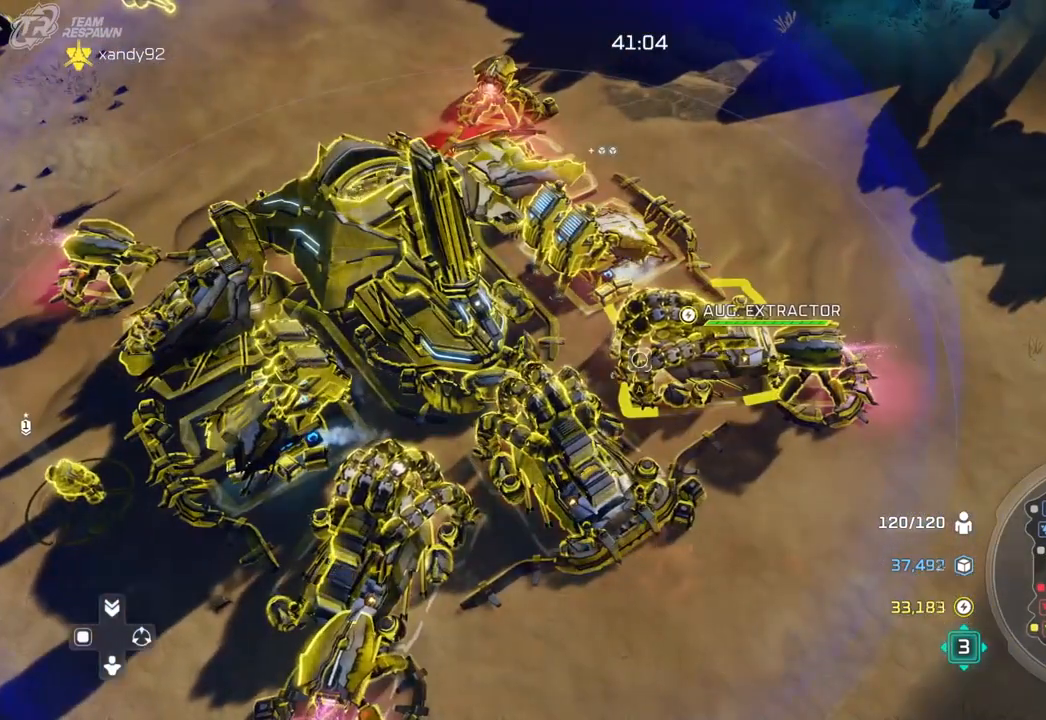
{"dt_ms": 500, "buttons": [], "left_stick": "center", "right_stick": "center", "events": []}
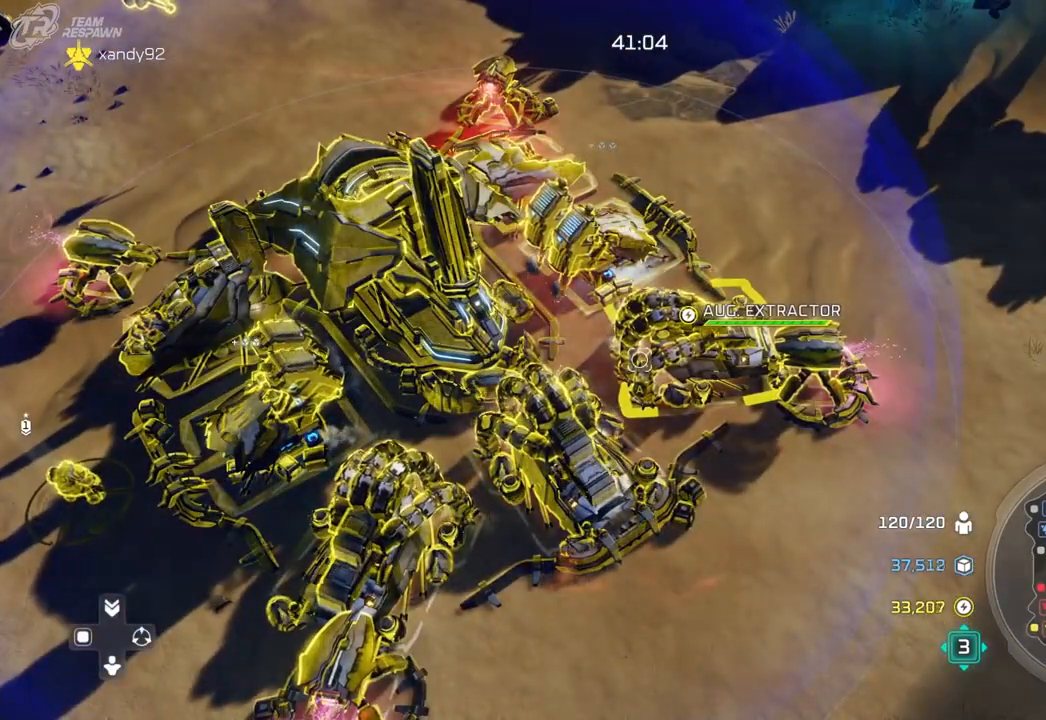
{"dt_ms": 500, "buttons": [], "left_stick": "center", "right_stick": "center", "events": []}
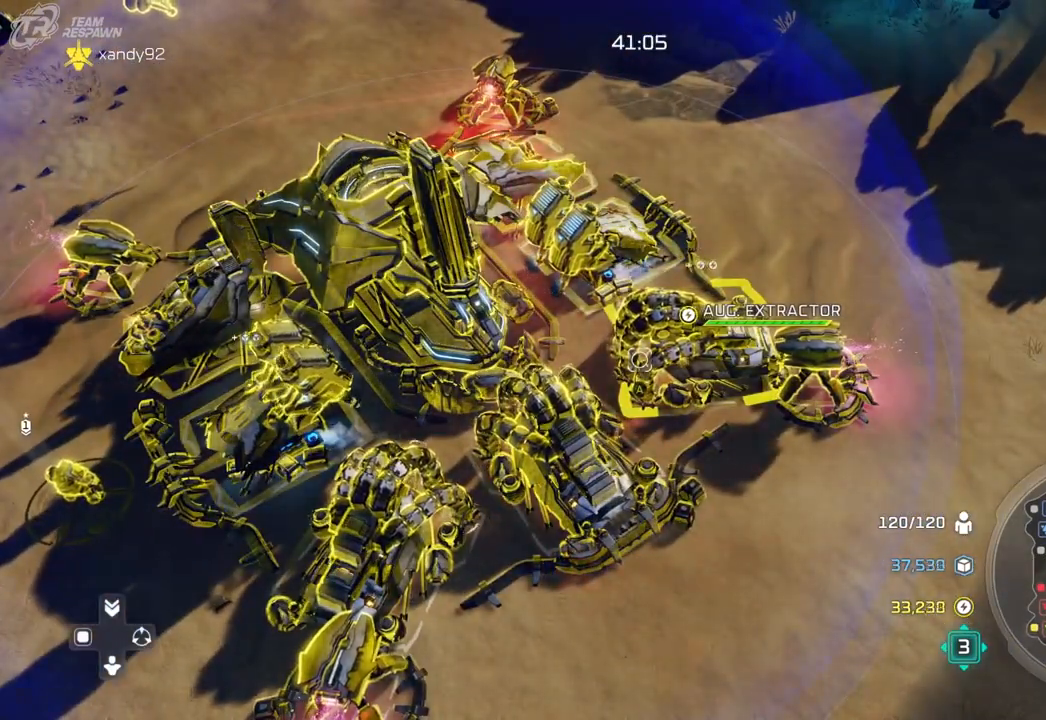
{"dt_ms": 500, "buttons": [], "left_stick": "center", "right_stick": "center", "events": []}
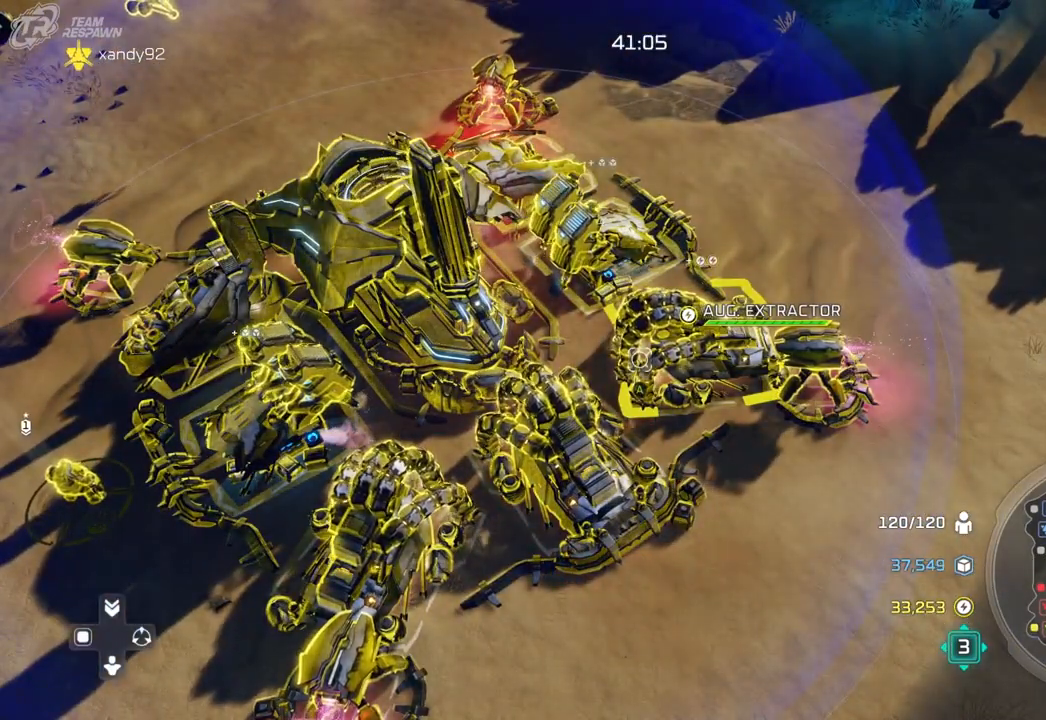
{"dt_ms": 500, "buttons": [], "left_stick": "center", "right_stick": "center", "events": []}
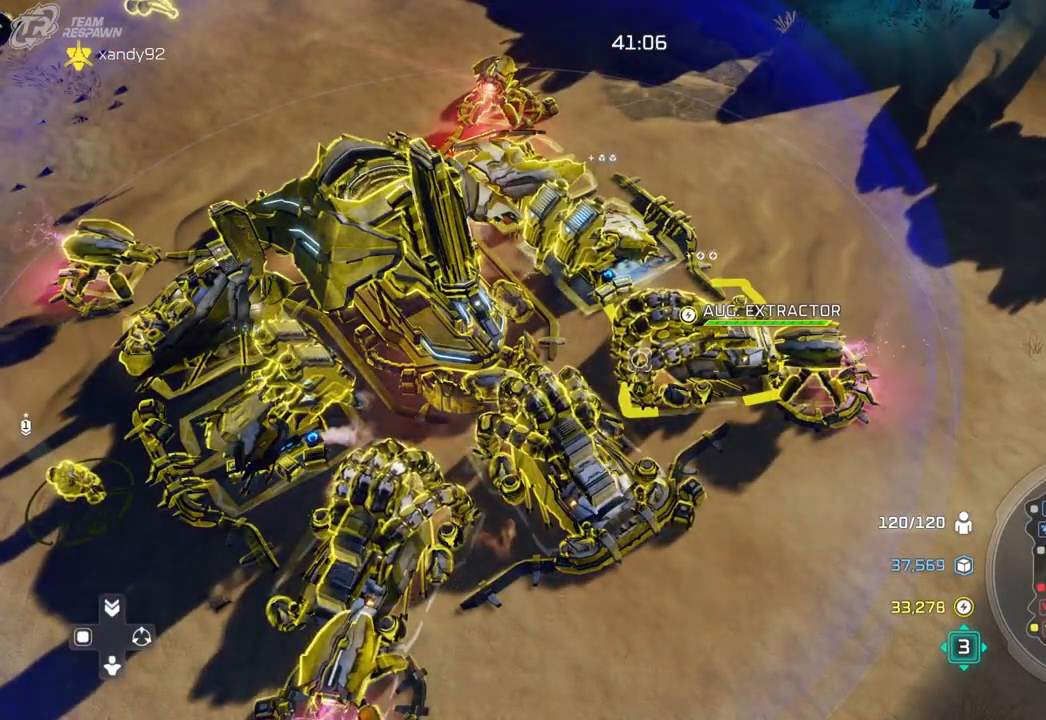
{"dt_ms": 500, "buttons": [], "left_stick": "left", "right_stick": "center", "events": [[400, "left_stick", "left"]]}
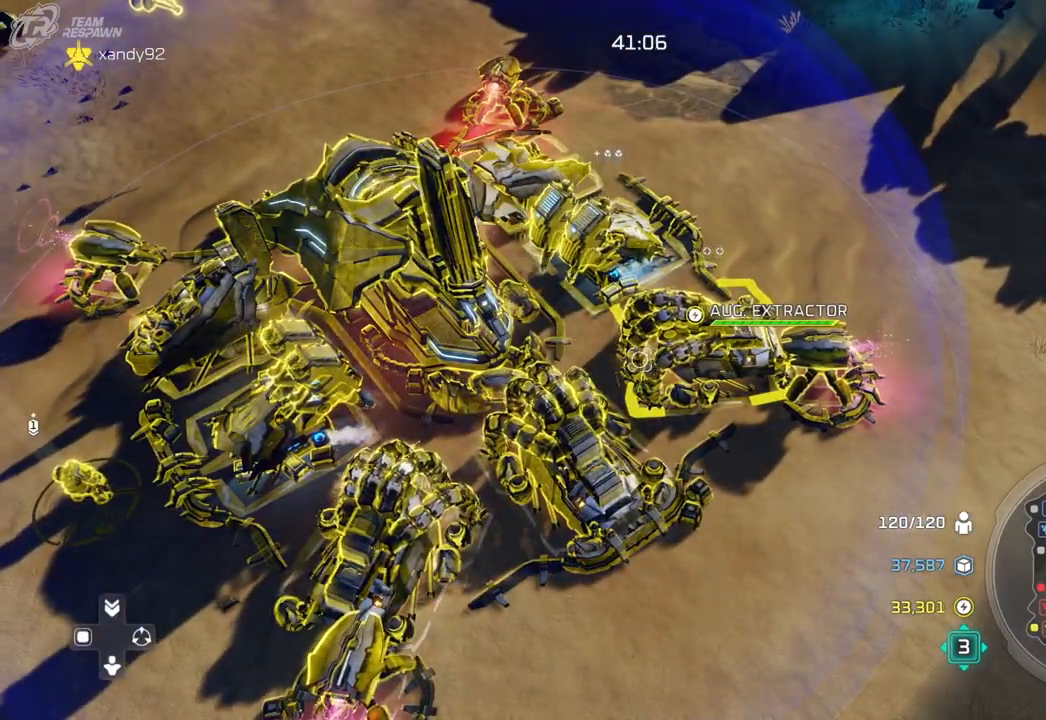
{"dt_ms": 500, "buttons": [], "left_stick": "center", "right_stick": "center", "events": [[67, "left_stick", "center"]]}
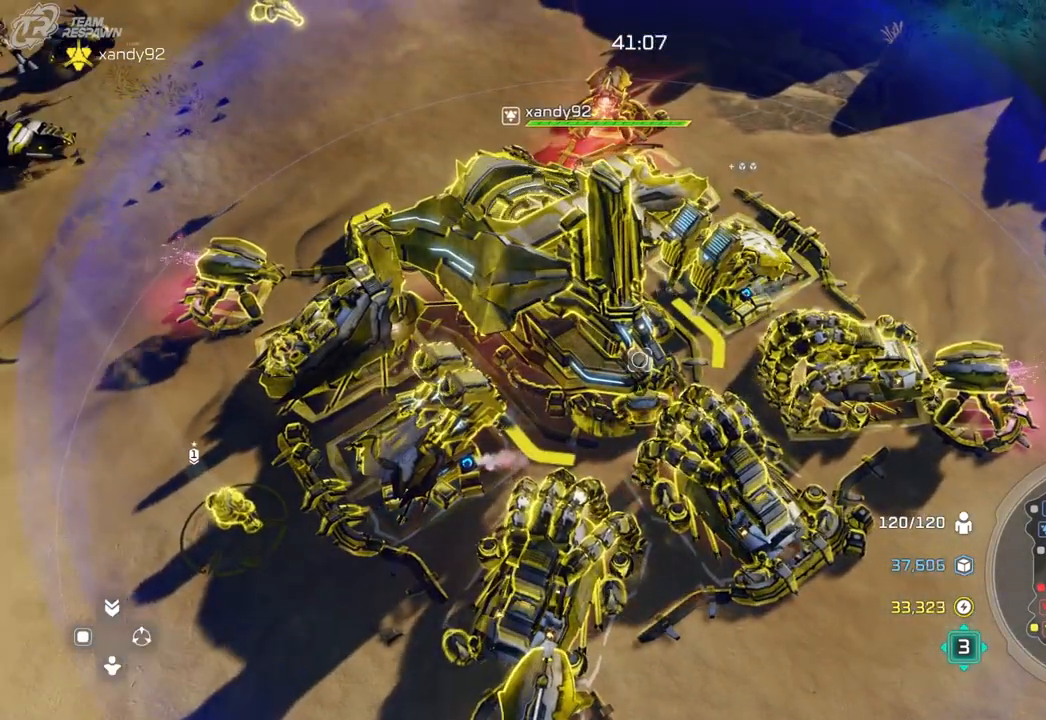
{"dt_ms": 500, "buttons": [], "left_stick": "center", "right_stick": "center", "events": []}